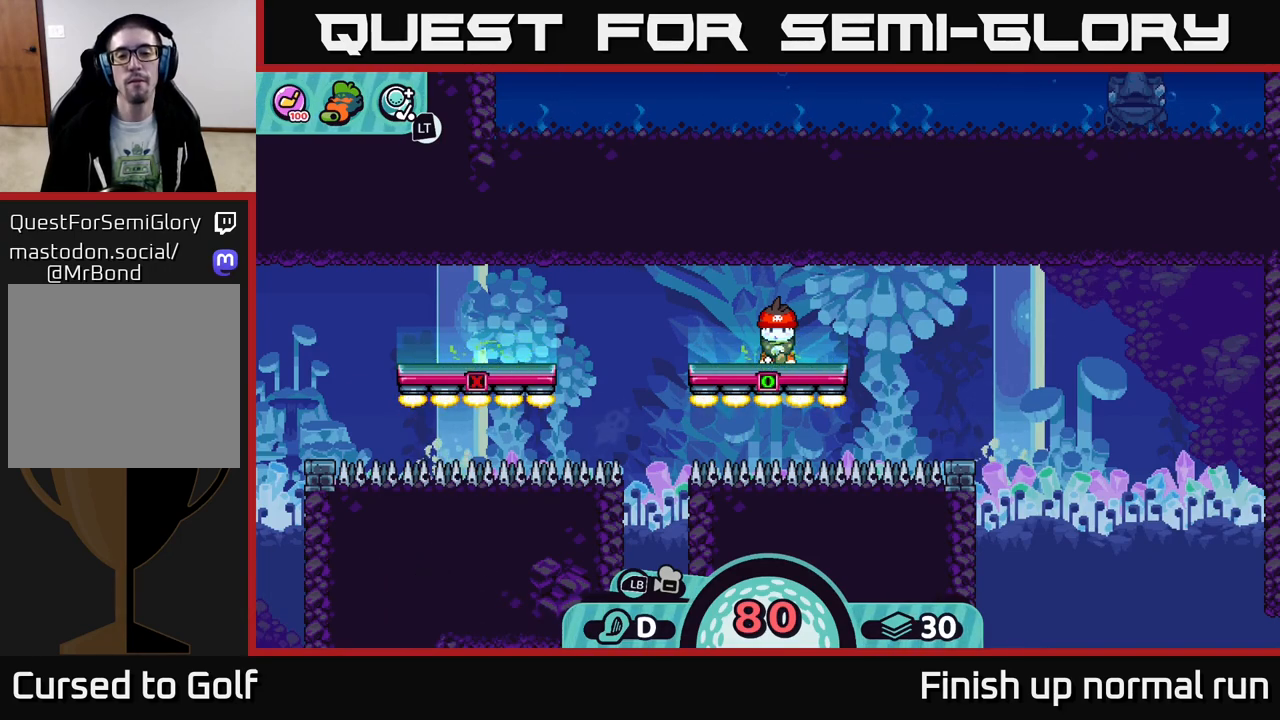
Gameplay with a controller (Xbox layout); each line is a JSON object with the inputs held at the frame after it. "events" lists button and stick changes between this image and that frame as [ms after this image, input, new state], when the widget could be followed in between.
{"buttons": [], "left_stick": "center", "right_stick": "center", "events": [[383, "B", "down"], [483, "B", "up"]]}
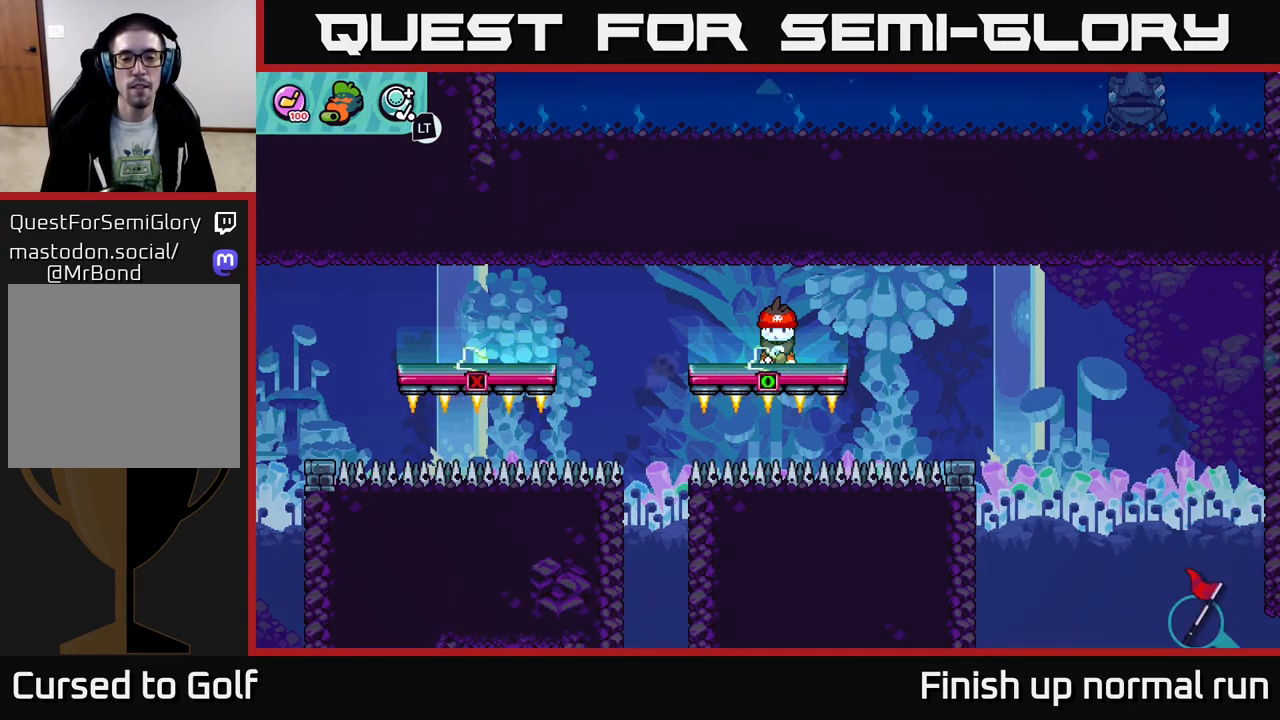
{"buttons": [], "left_stick": "center", "right_stick": "center", "events": [[167, "left_stick", "down"], [467, "left_stick", "center"]]}
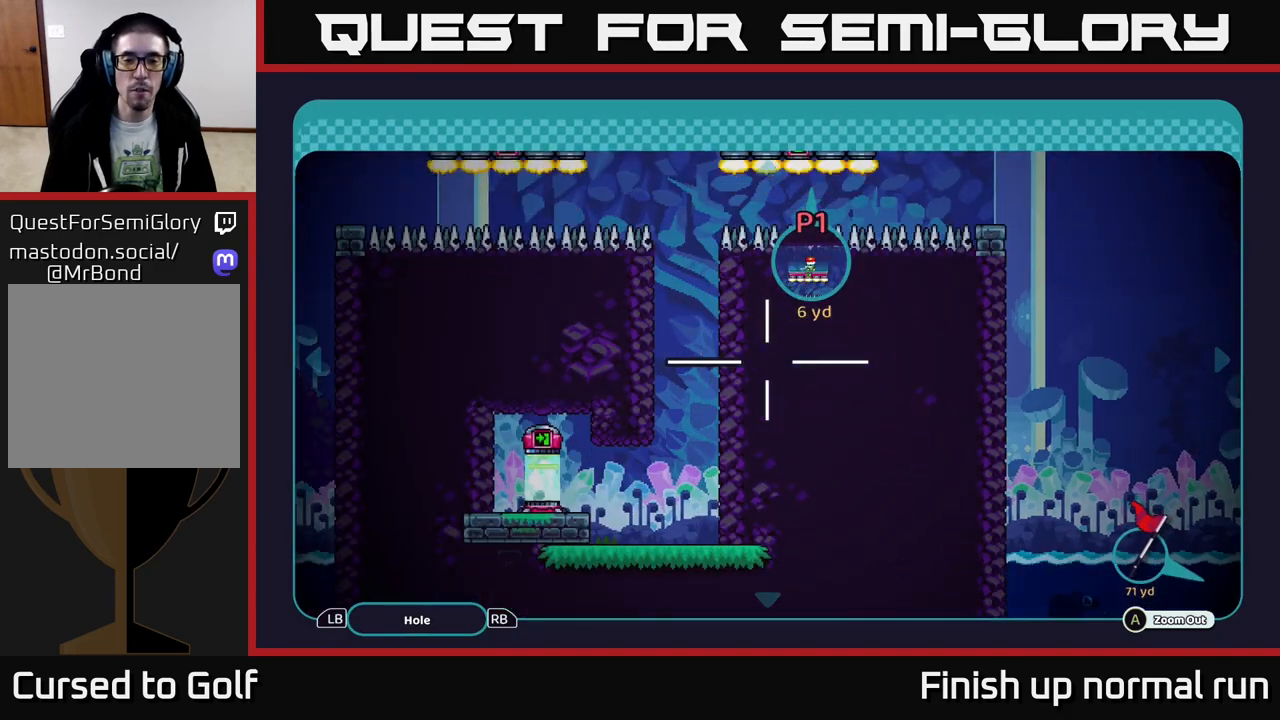
{"buttons": [], "left_stick": "center", "right_stick": "center", "events": [[217, "left_stick", "up"], [417, "left_stick", "center"]]}
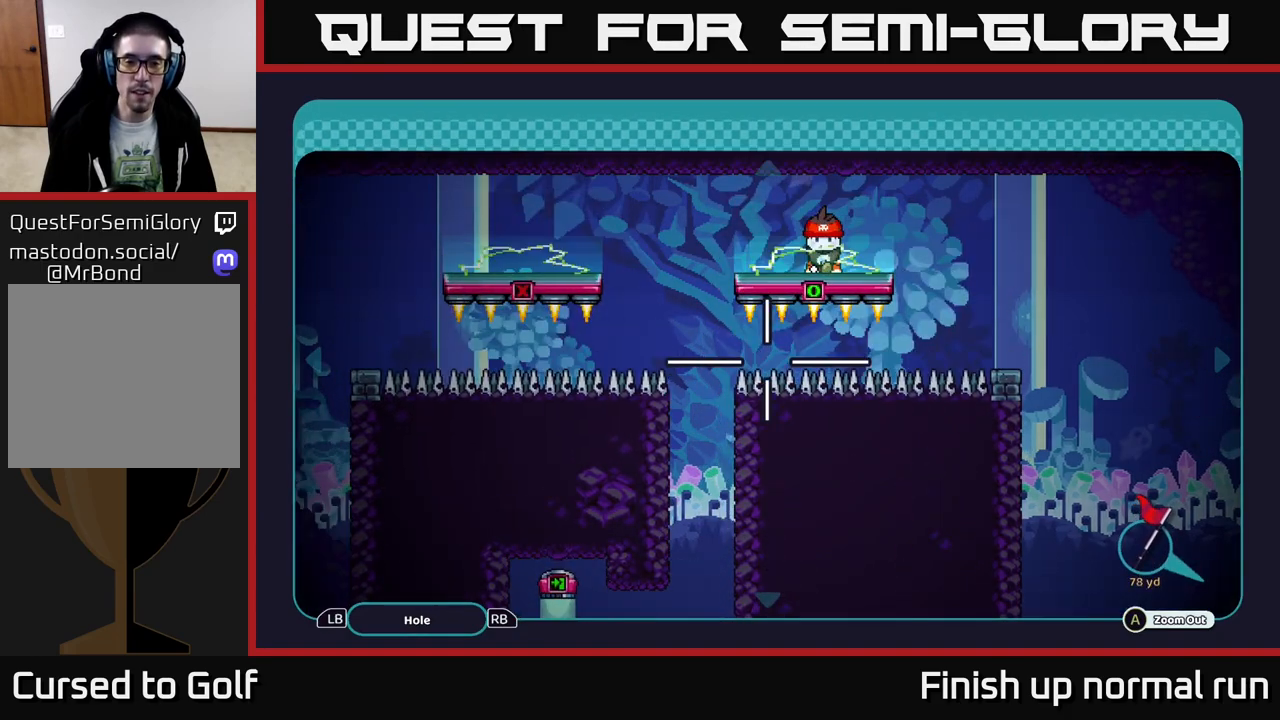
{"buttons": [], "left_stick": "center", "right_stick": "center", "events": [[367, "B", "down"], [500, "B", "up"]]}
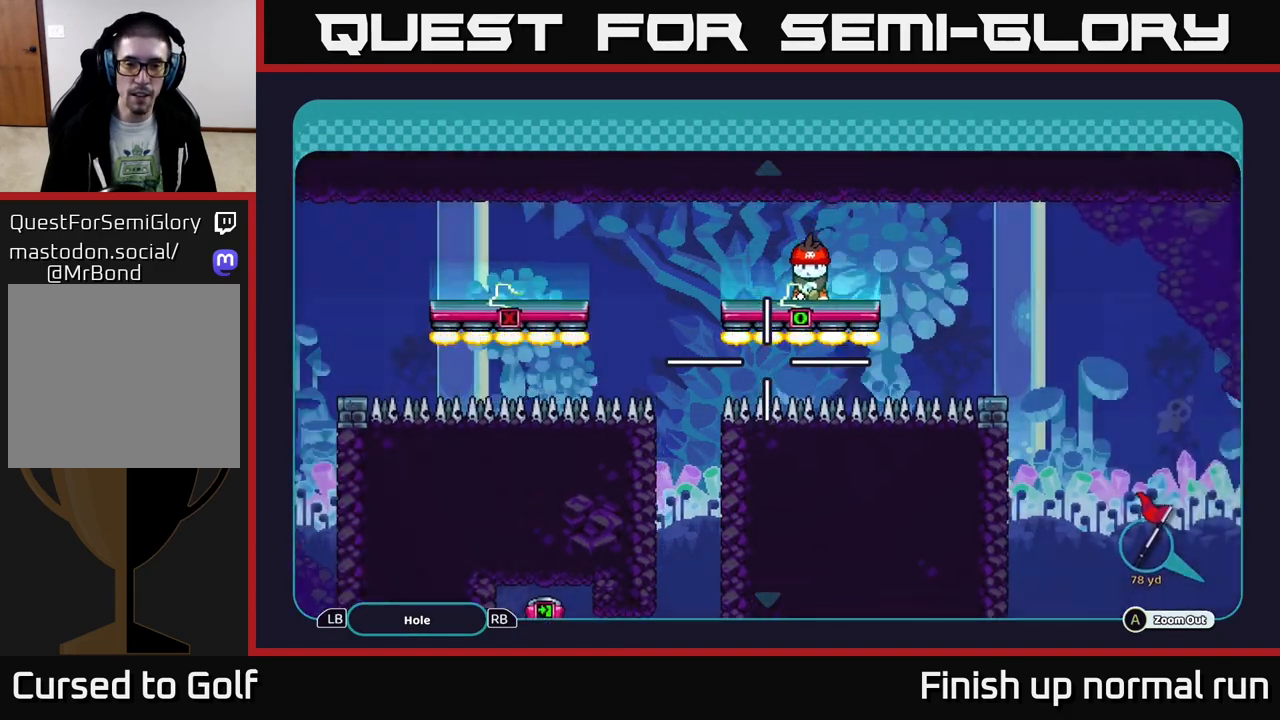
{"buttons": [], "left_stick": "center", "right_stick": "down-left", "events": [[317, "right_stick", "down-left"]]}
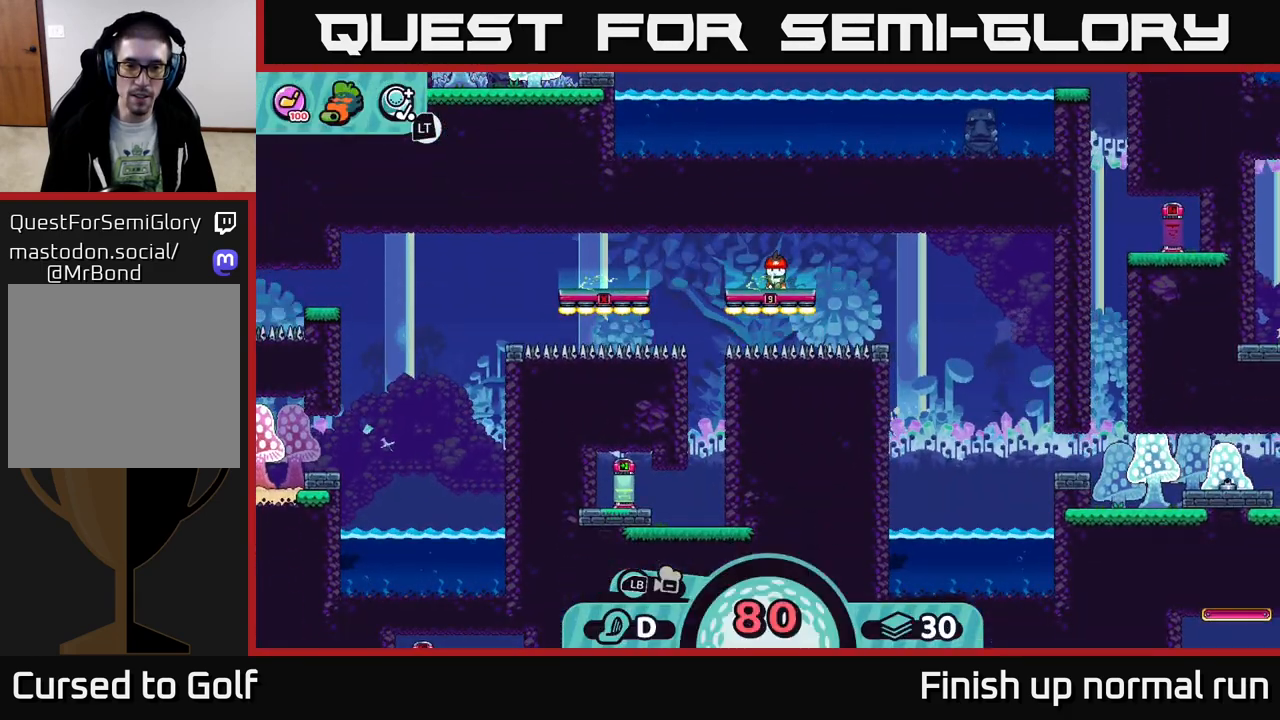
{"buttons": [], "left_stick": "center", "right_stick": "center", "events": [[17, "right_stick", "center"]]}
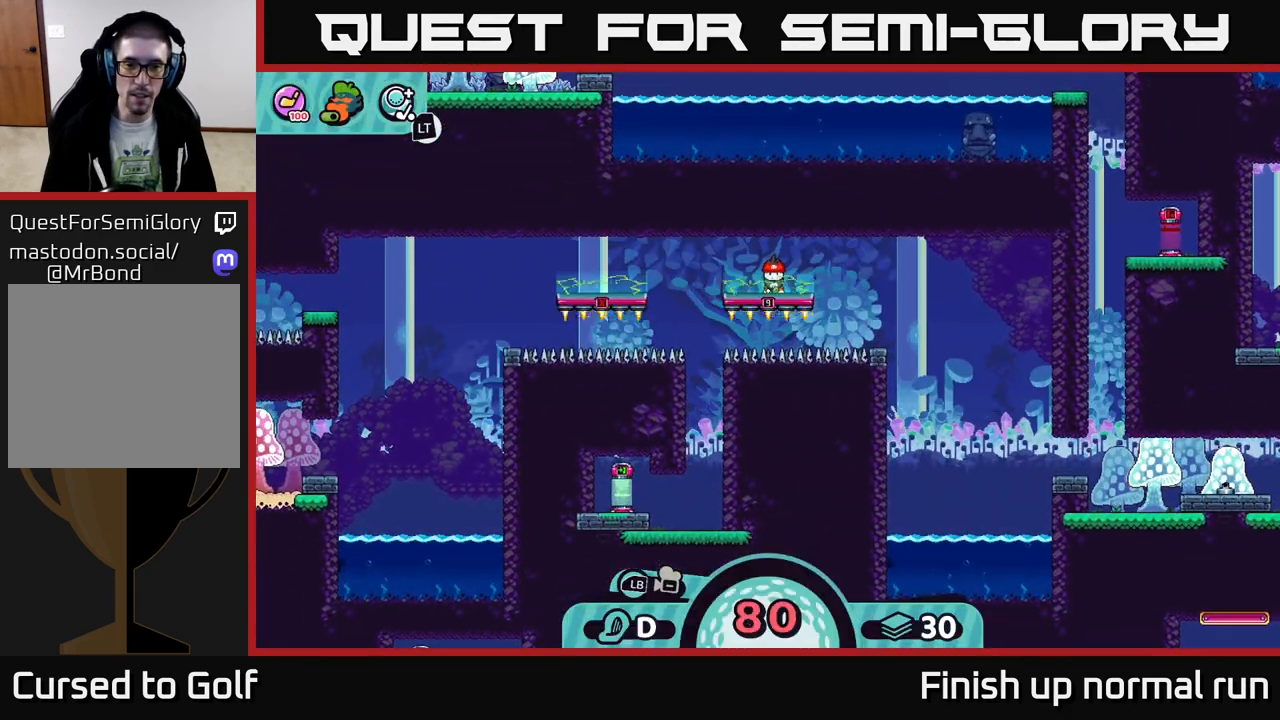
{"buttons": [], "left_stick": "center", "right_stick": "center", "events": []}
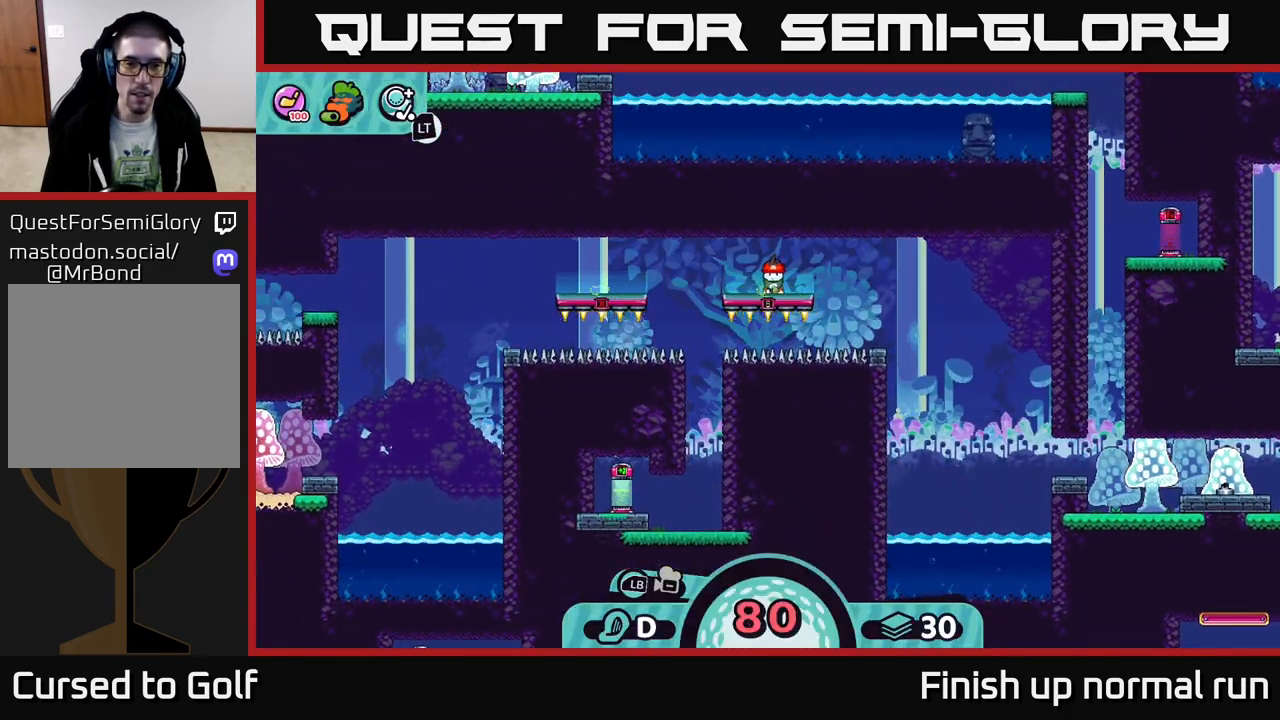
{"buttons": [], "left_stick": "center", "right_stick": "center", "events": []}
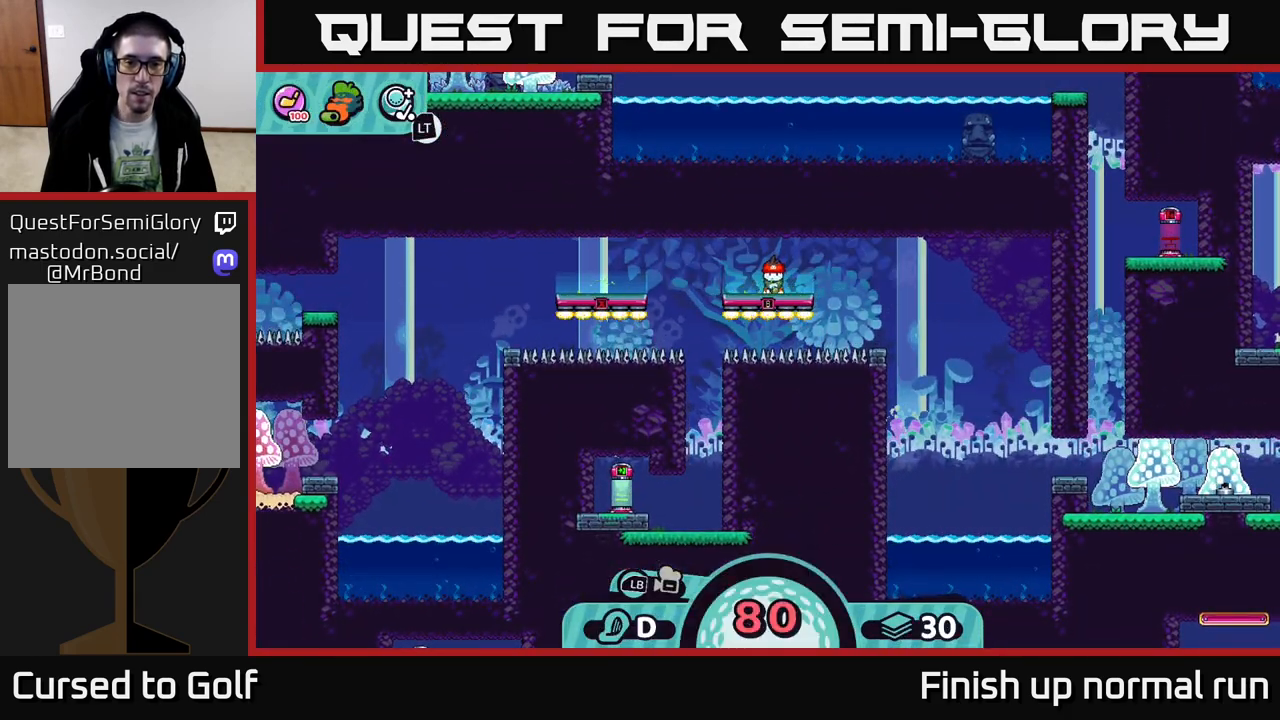
{"buttons": [], "left_stick": "center", "right_stick": "center", "events": [[300, "left_stick", "left"], [467, "left_stick", "center"]]}
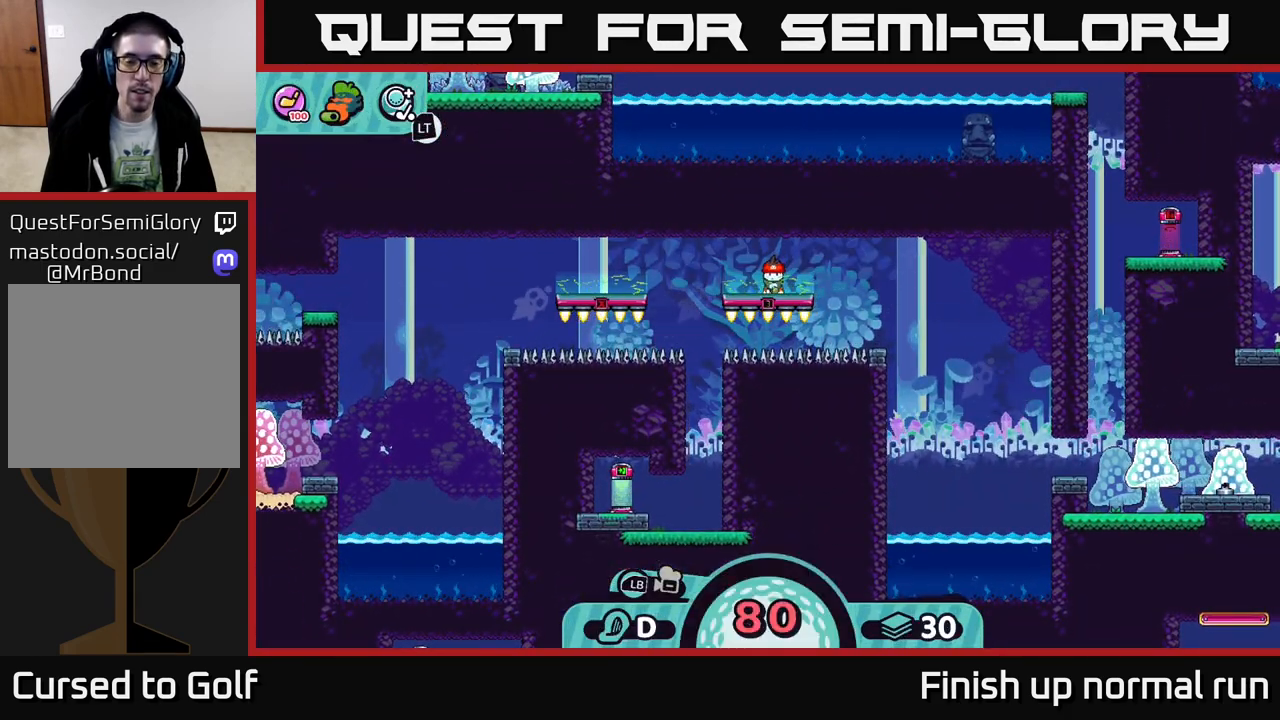
{"buttons": [], "left_stick": "center", "right_stick": "center", "events": [[150, "X", "down"], [283, "X", "up"]]}
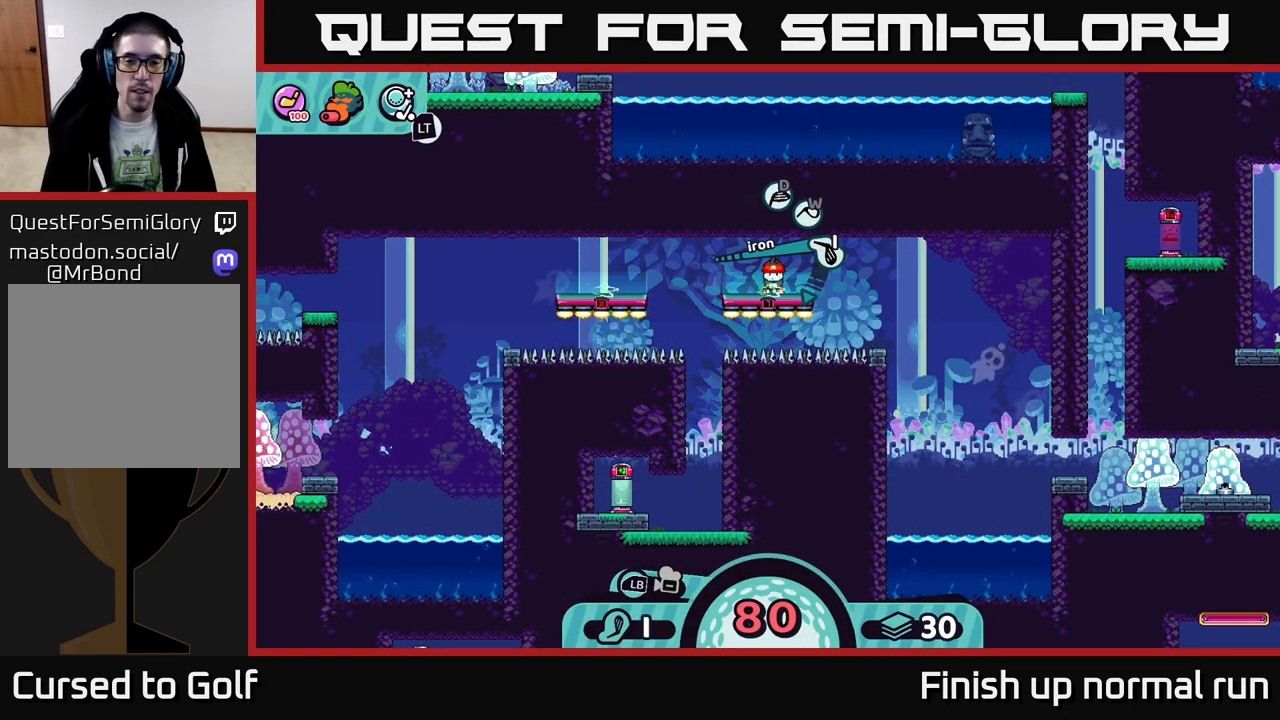
{"buttons": [], "left_stick": "center", "right_stick": "center", "events": [[217, "X", "down"], [350, "X", "up"]]}
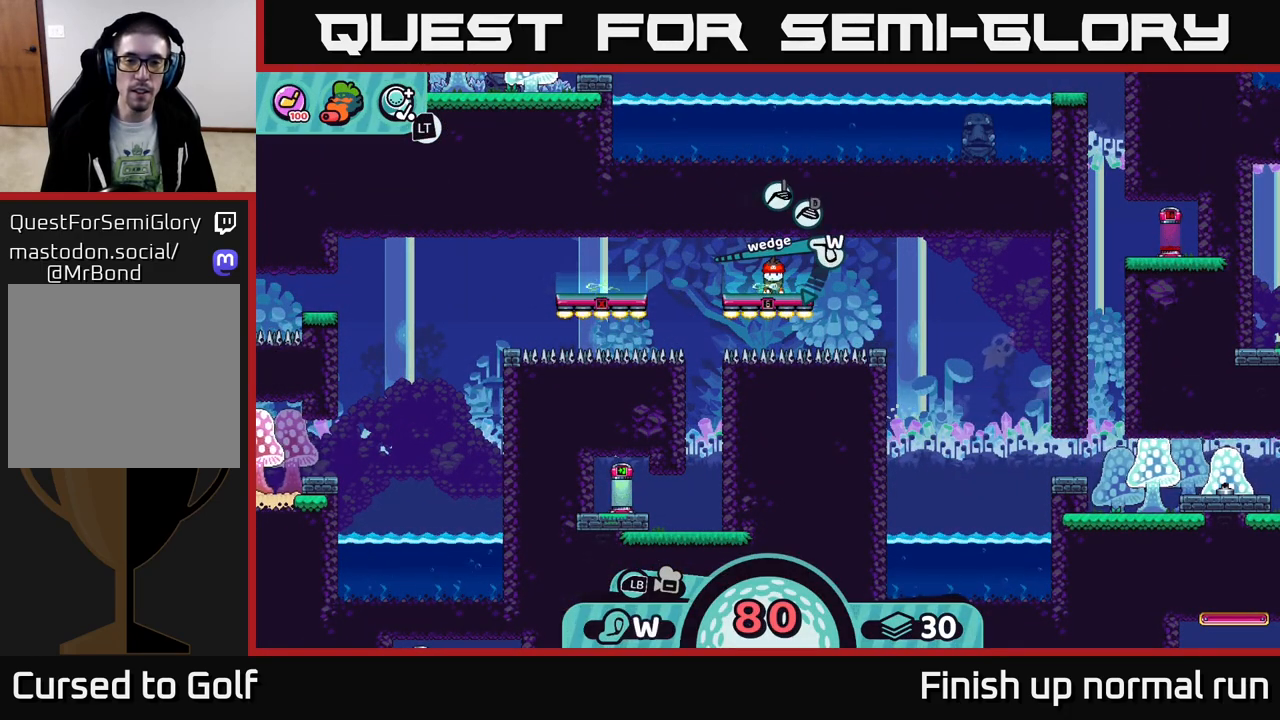
{"buttons": [], "left_stick": "center", "right_stick": "center", "events": [[267, "X", "down"], [367, "X", "up"]]}
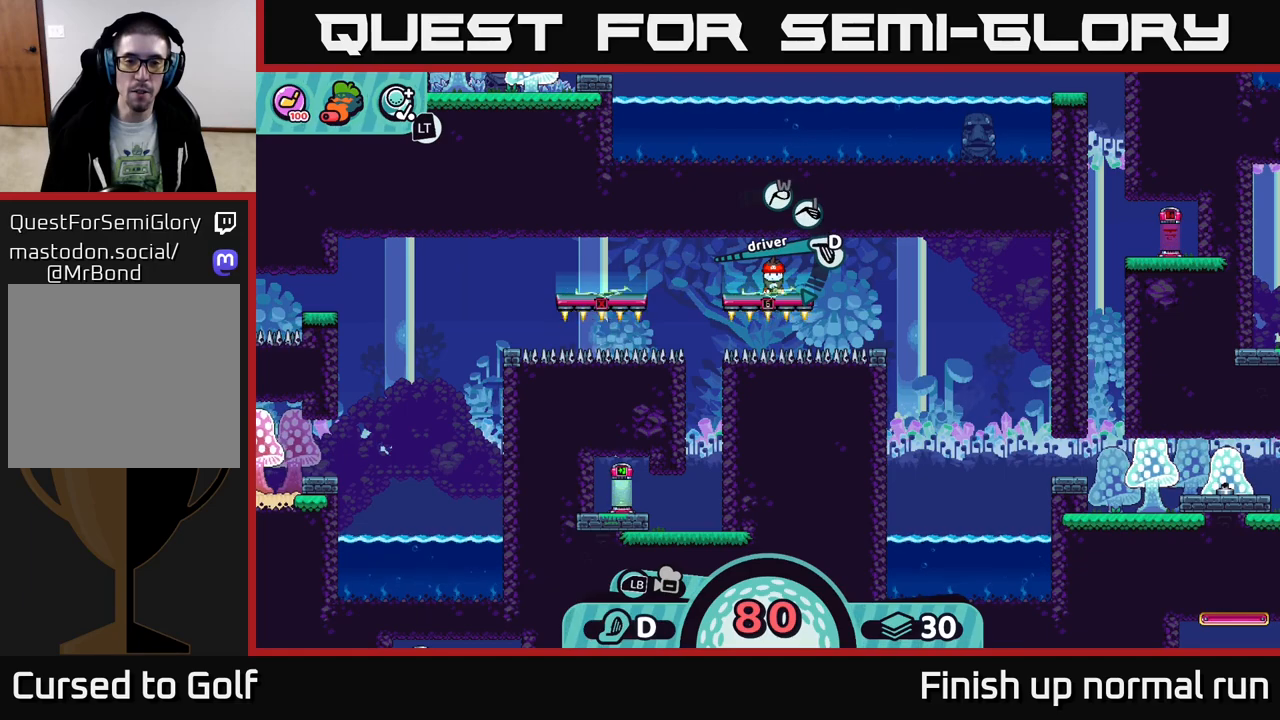
{"buttons": [], "left_stick": "center", "right_stick": "center", "events": []}
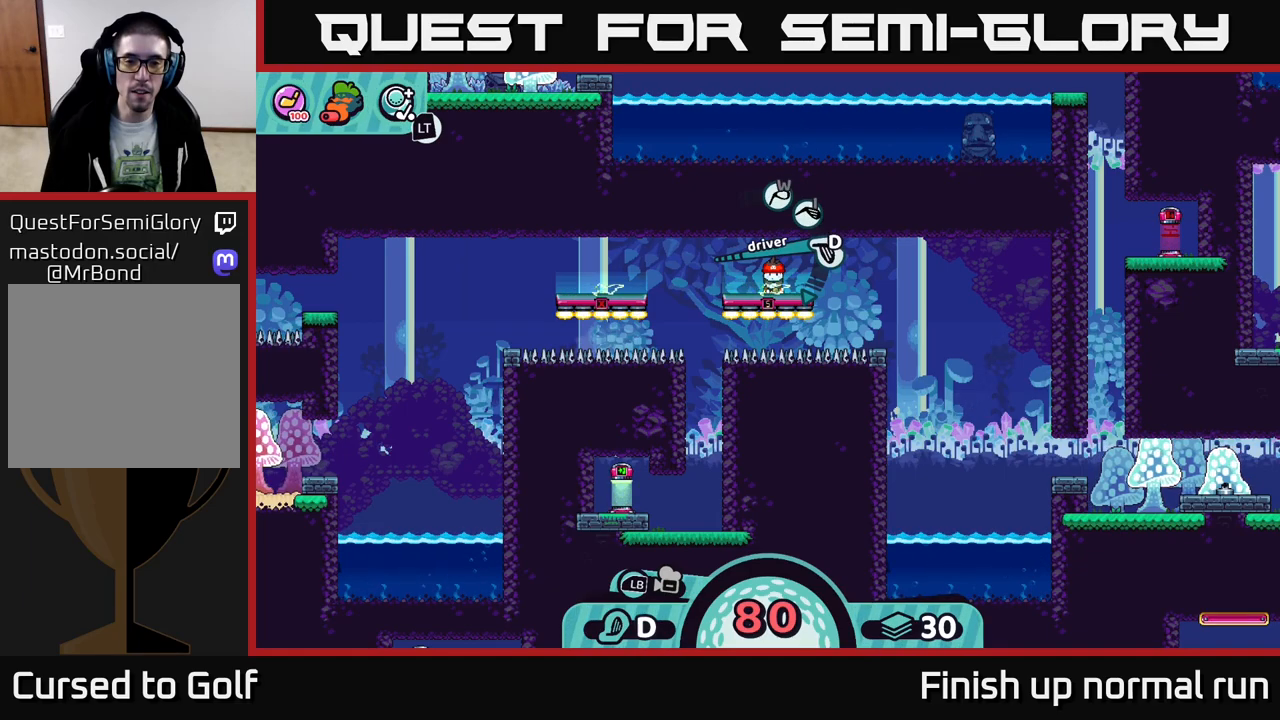
{"buttons": [], "left_stick": "center", "right_stick": "center", "events": [[383, "B", "down"], [483, "B", "up"]]}
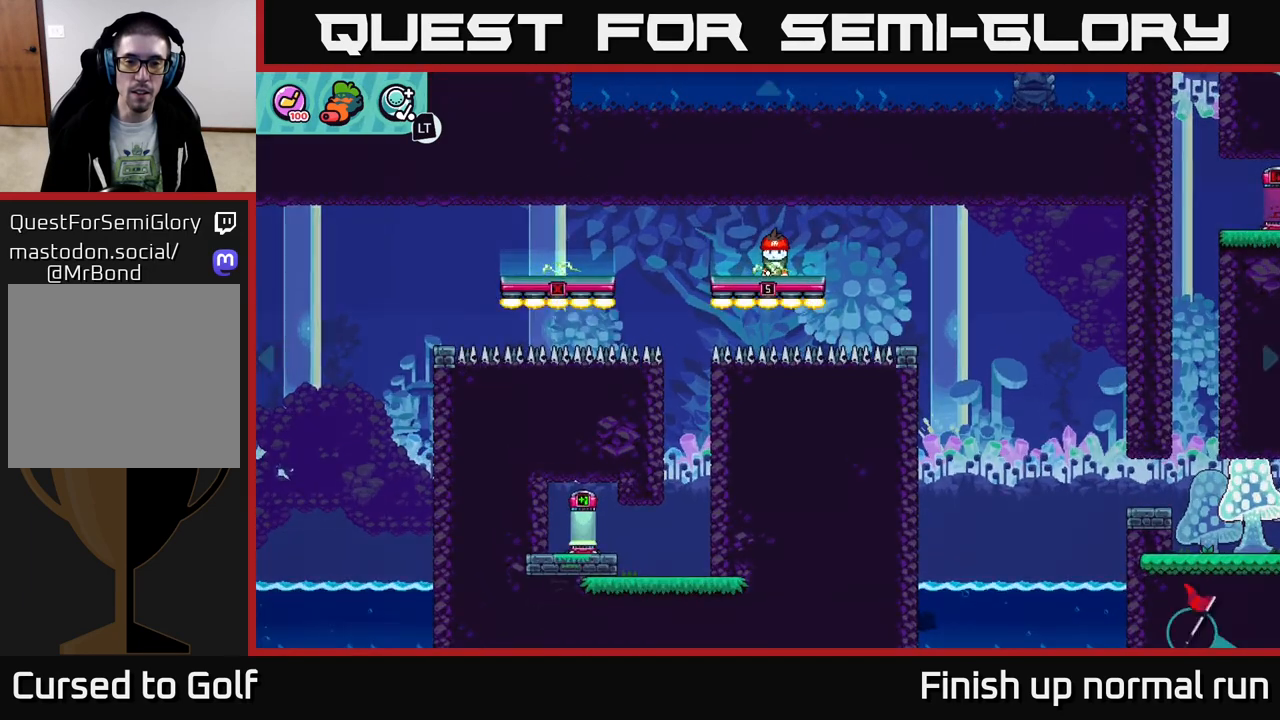
{"buttons": [], "left_stick": "center", "right_stick": "center", "events": []}
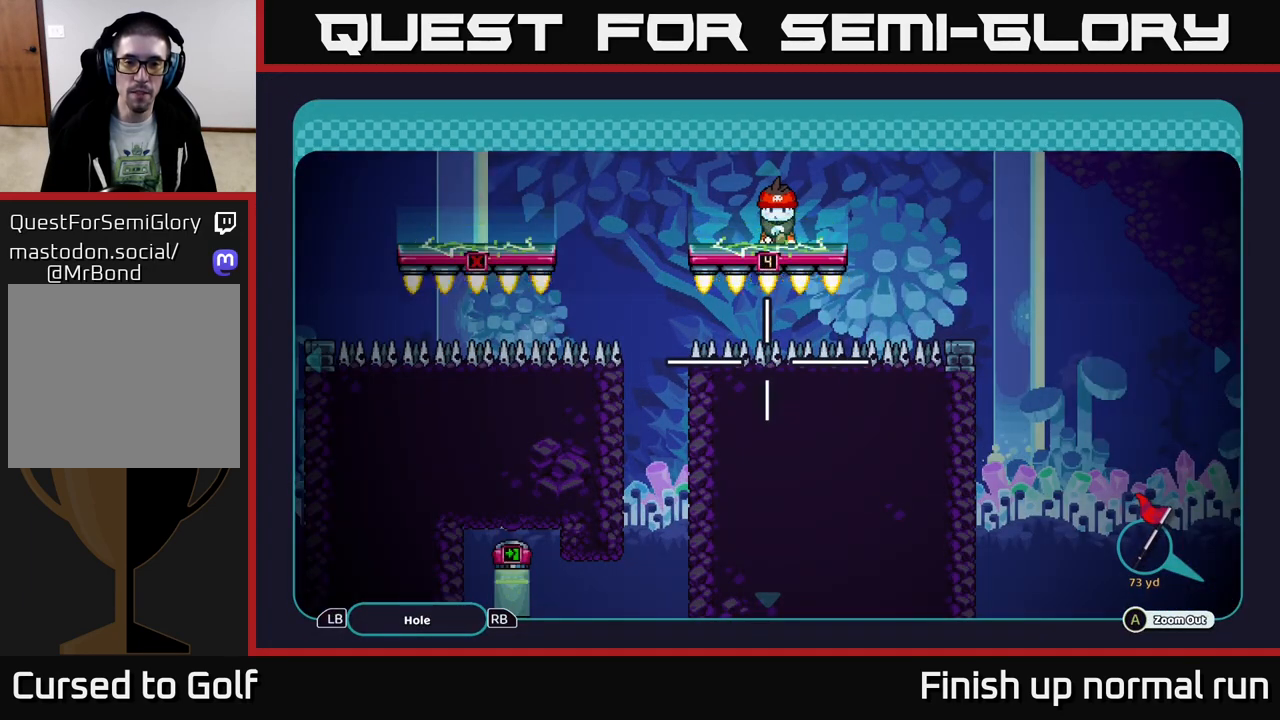
{"buttons": [], "left_stick": "center", "right_stick": "center", "events": [[367, "B", "down"], [450, "B", "up"]]}
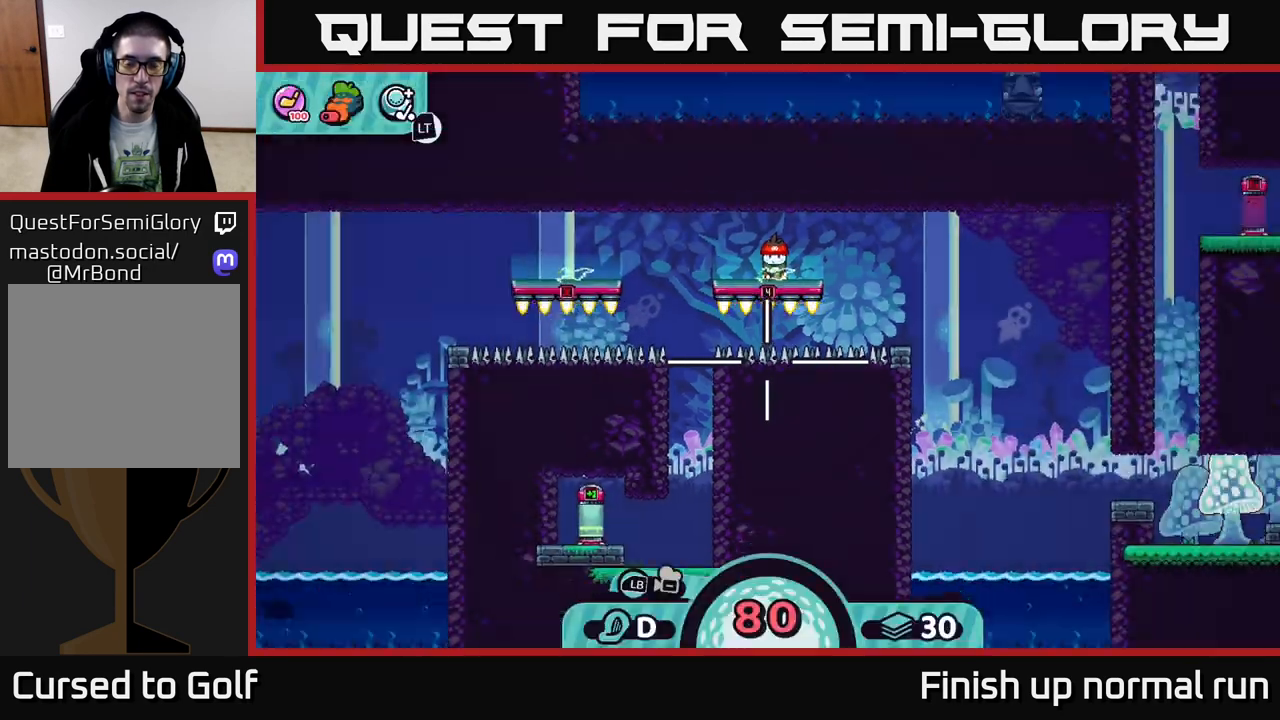
{"buttons": ["R2"], "left_stick": "center", "right_stick": "center", "events": [[317, "R2", "down"]]}
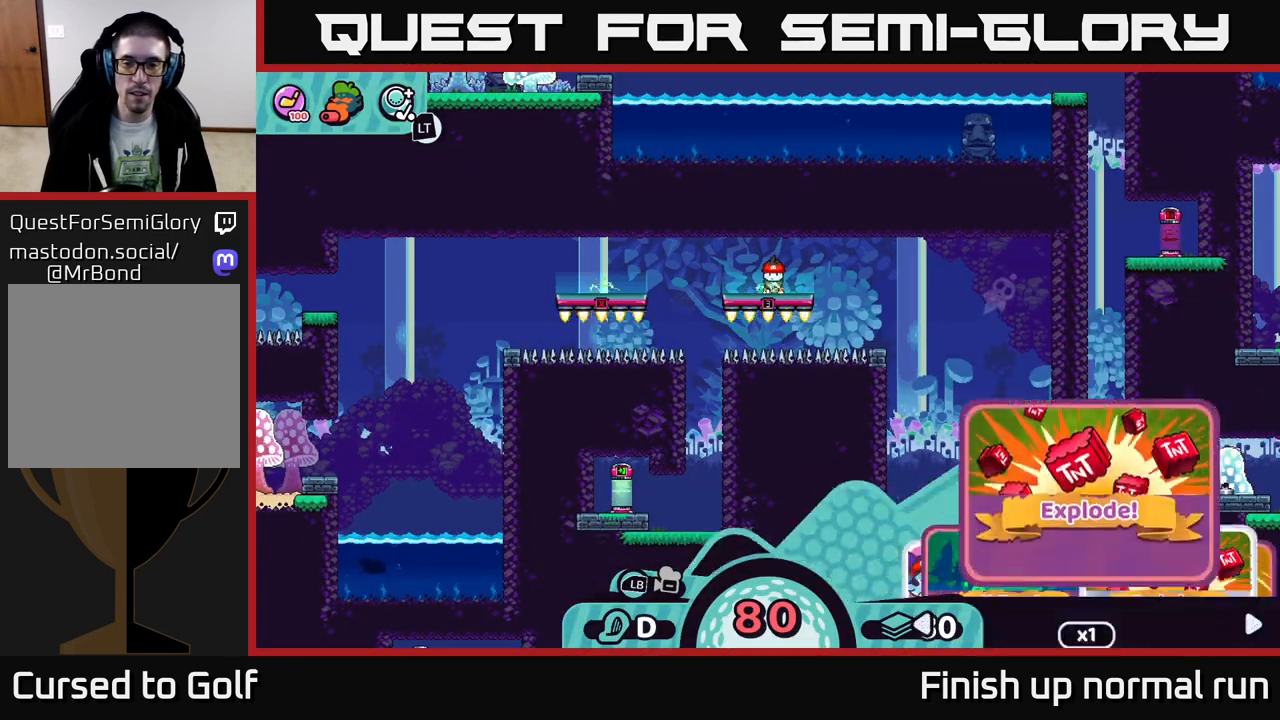
{"buttons": ["R2"], "left_stick": "center", "right_stick": "center", "events": [[400, "DPAD_DOWN", "down"], [500, "DPAD_DOWN", "up"]]}
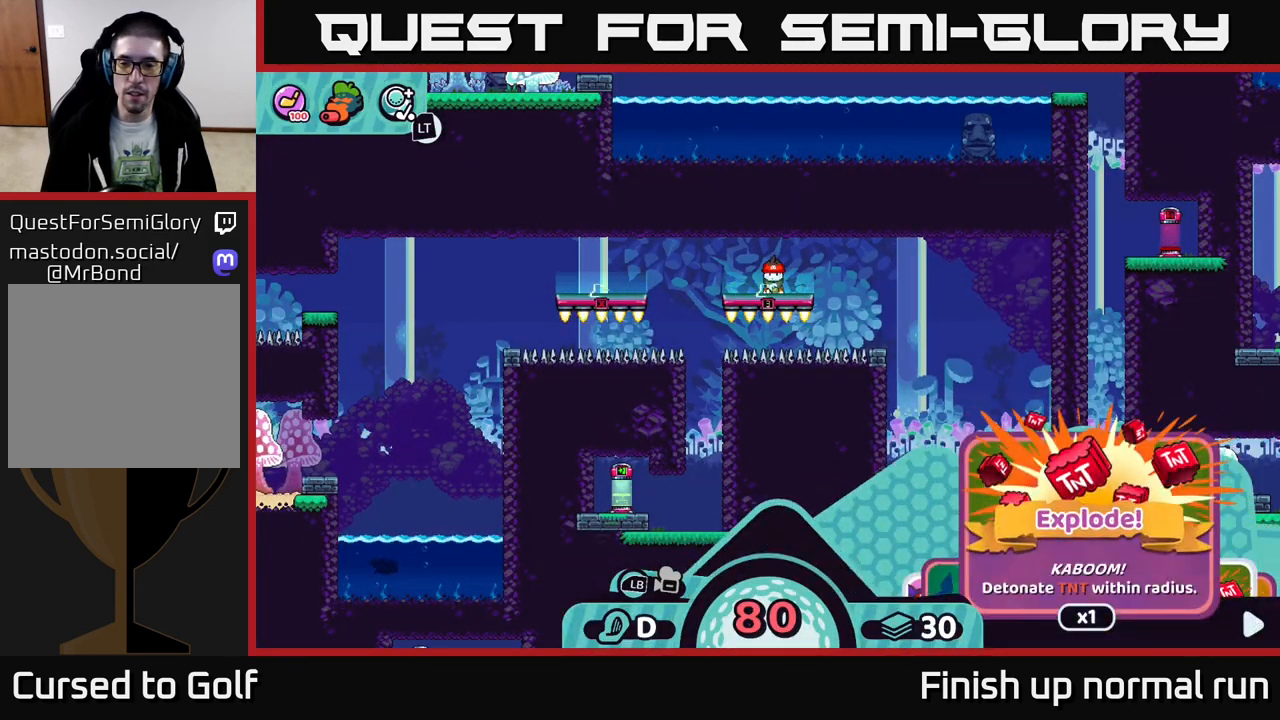
{"buttons": ["R2"], "left_stick": "center", "right_stick": "center", "events": [[150, "DPAD_RIGHT", "down"], [250, "DPAD_RIGHT", "up"], [383, "DPAD_RIGHT", "down"], [483, "DPAD_RIGHT", "up"]]}
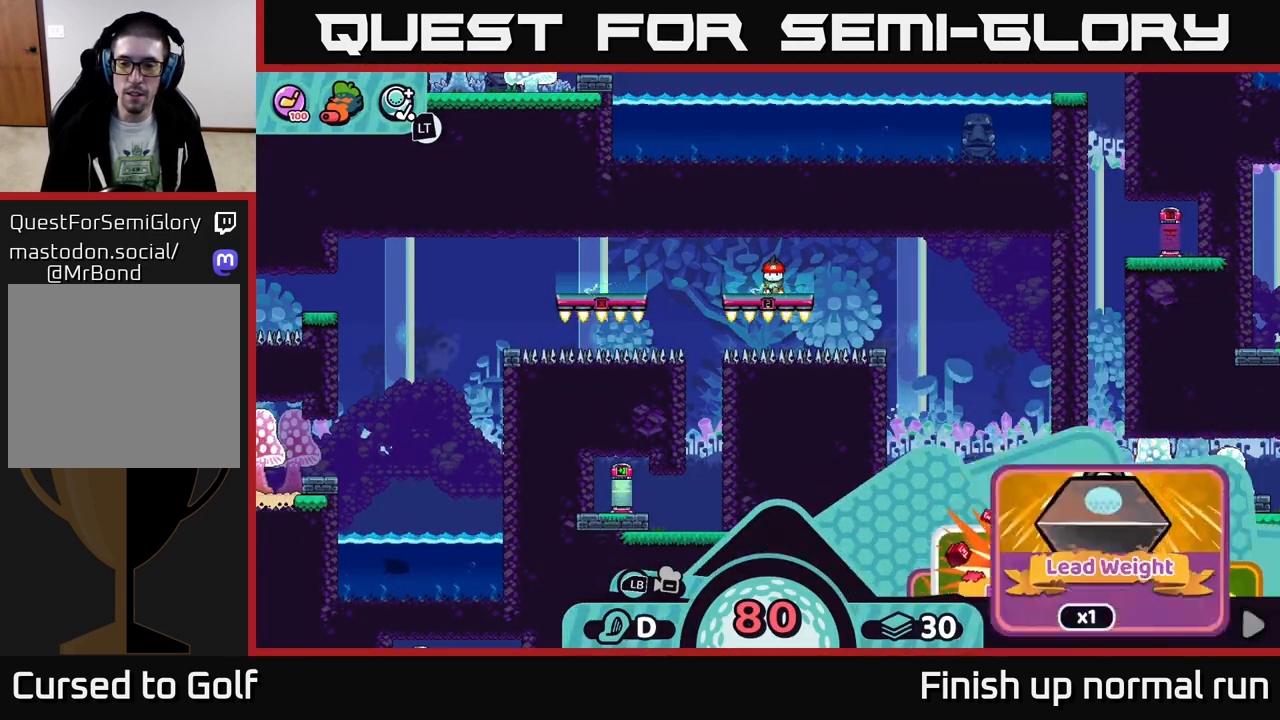
{"buttons": ["R2"], "left_stick": "center", "right_stick": "center", "events": [[100, "DPAD_RIGHT", "down"], [183, "DPAD_RIGHT", "up"], [300, "DPAD_RIGHT", "down"], [417, "DPAD_RIGHT", "up"]]}
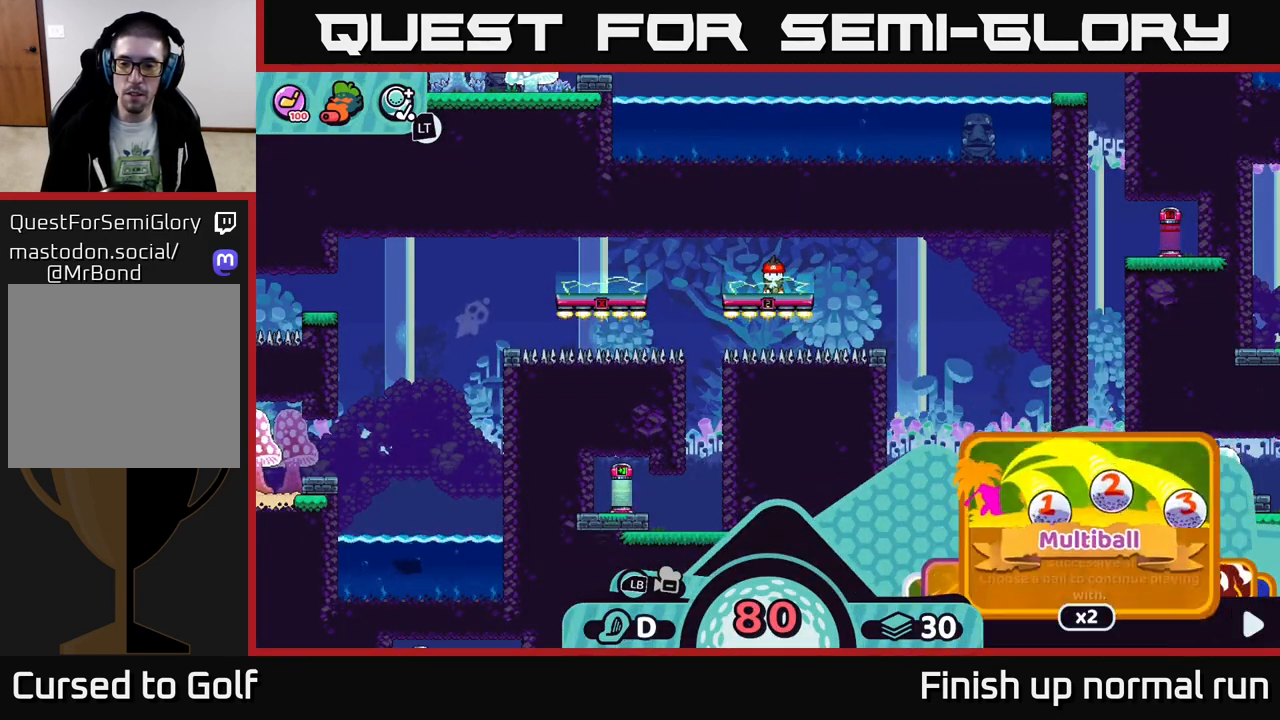
{"buttons": ["R2", "DPAD_LEFT"], "left_stick": "center", "right_stick": "center", "events": [[150, "DPAD_RIGHT", "down"], [250, "DPAD_RIGHT", "up"], [500, "DPAD_LEFT", "down"]]}
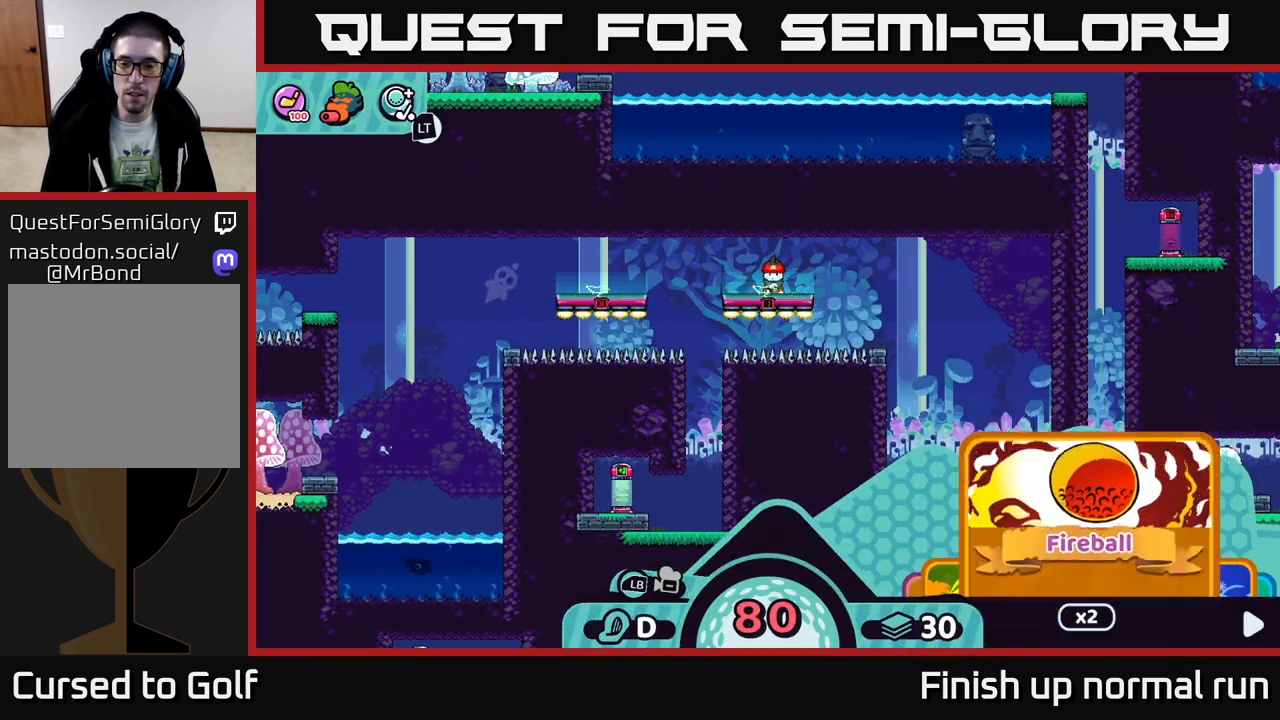
{"buttons": ["R2"], "left_stick": "center", "right_stick": "center", "events": [[150, "DPAD_LEFT", "up"], [267, "DPAD_LEFT", "down"], [400, "DPAD_LEFT", "up"]]}
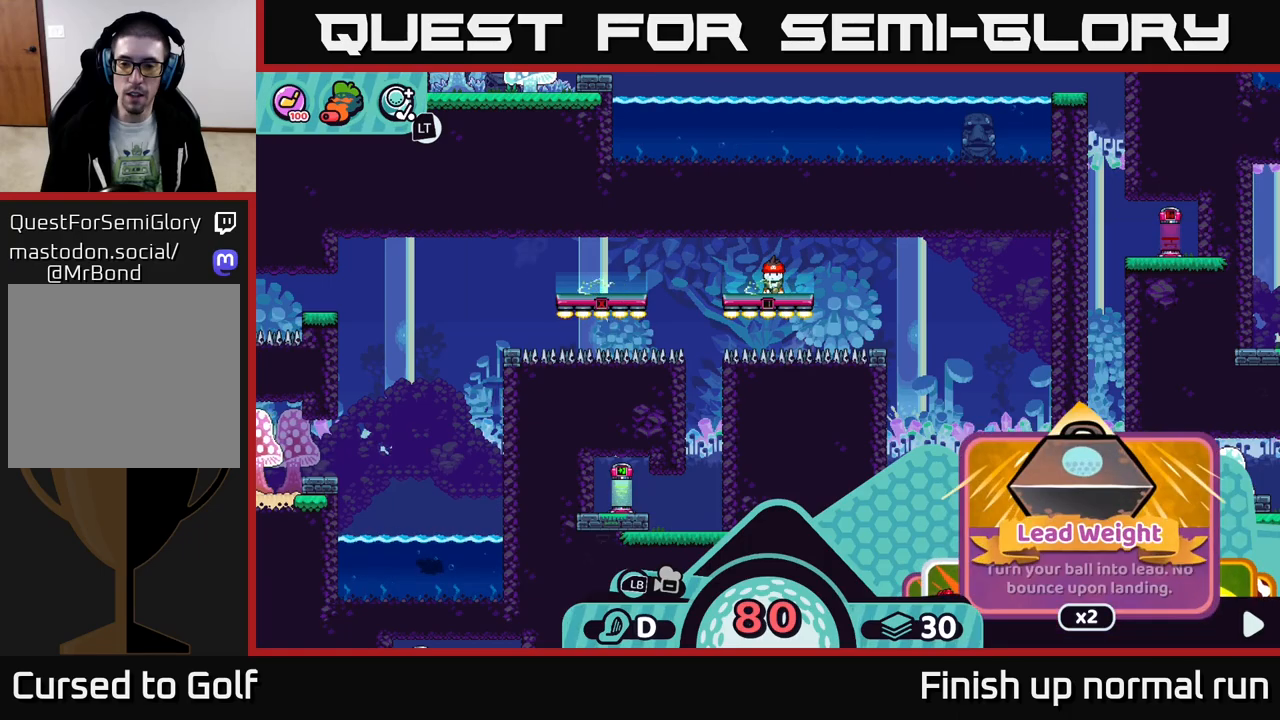
{"buttons": ["R2"], "left_stick": "center", "right_stick": "center", "events": []}
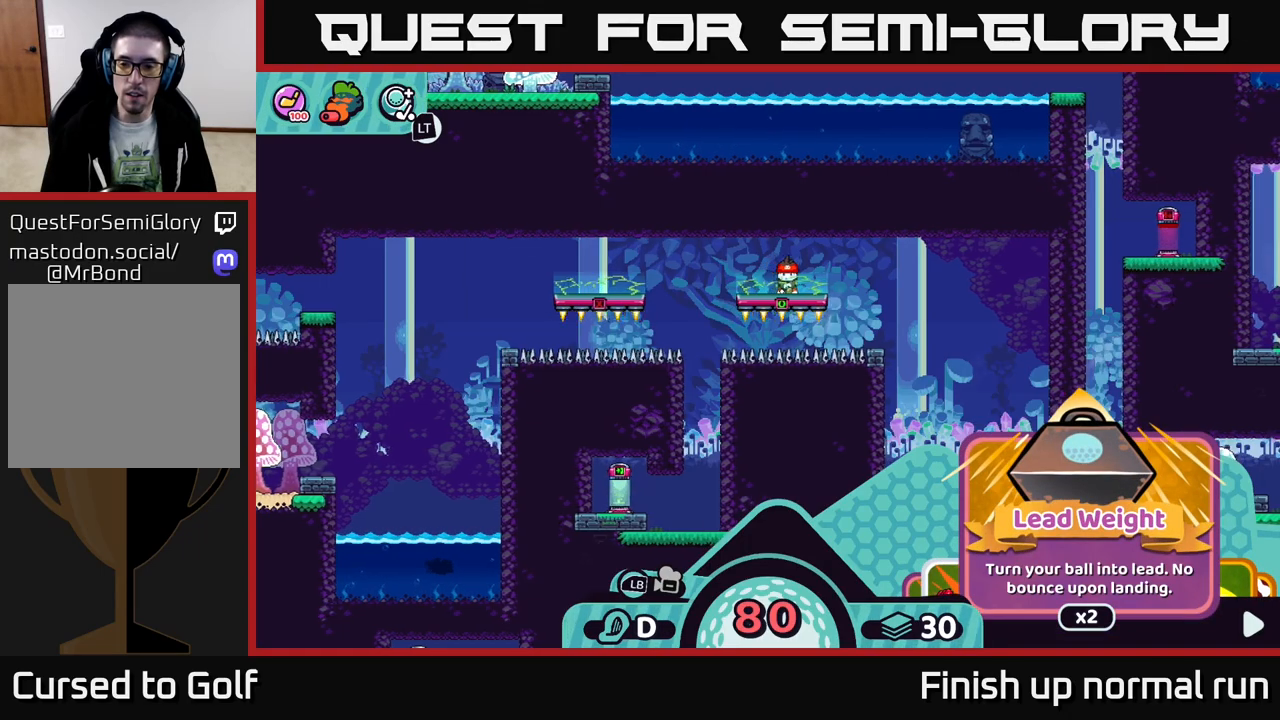
{"buttons": ["R2"], "left_stick": "center", "right_stick": "center", "events": []}
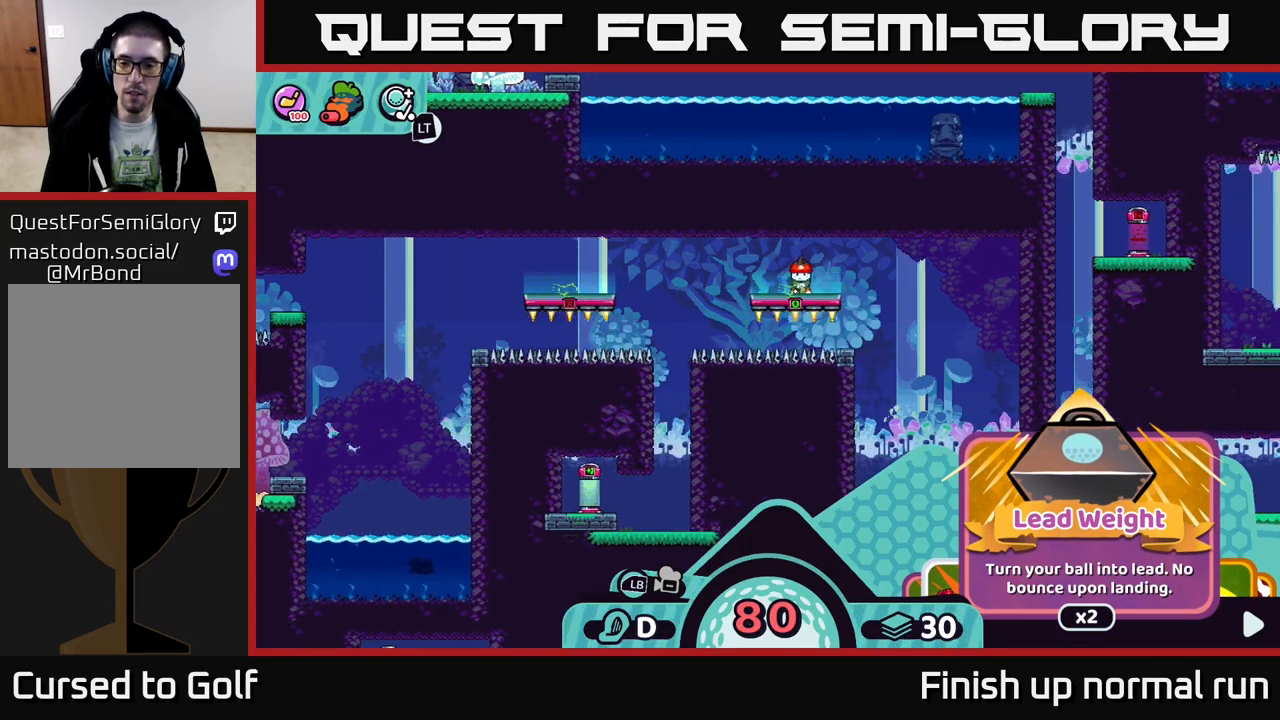
{"buttons": ["R2"], "left_stick": "center", "right_stick": "center", "events": []}
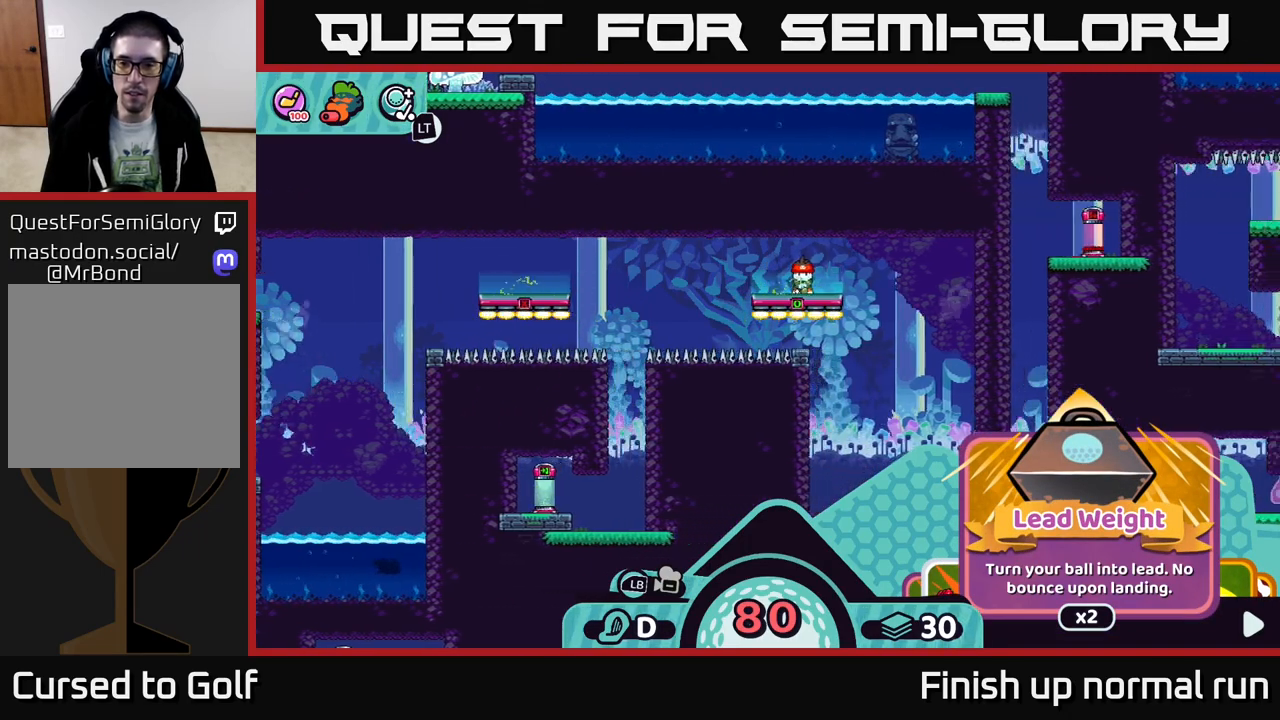
{"buttons": ["R2"], "left_stick": "center", "right_stick": "center", "events": []}
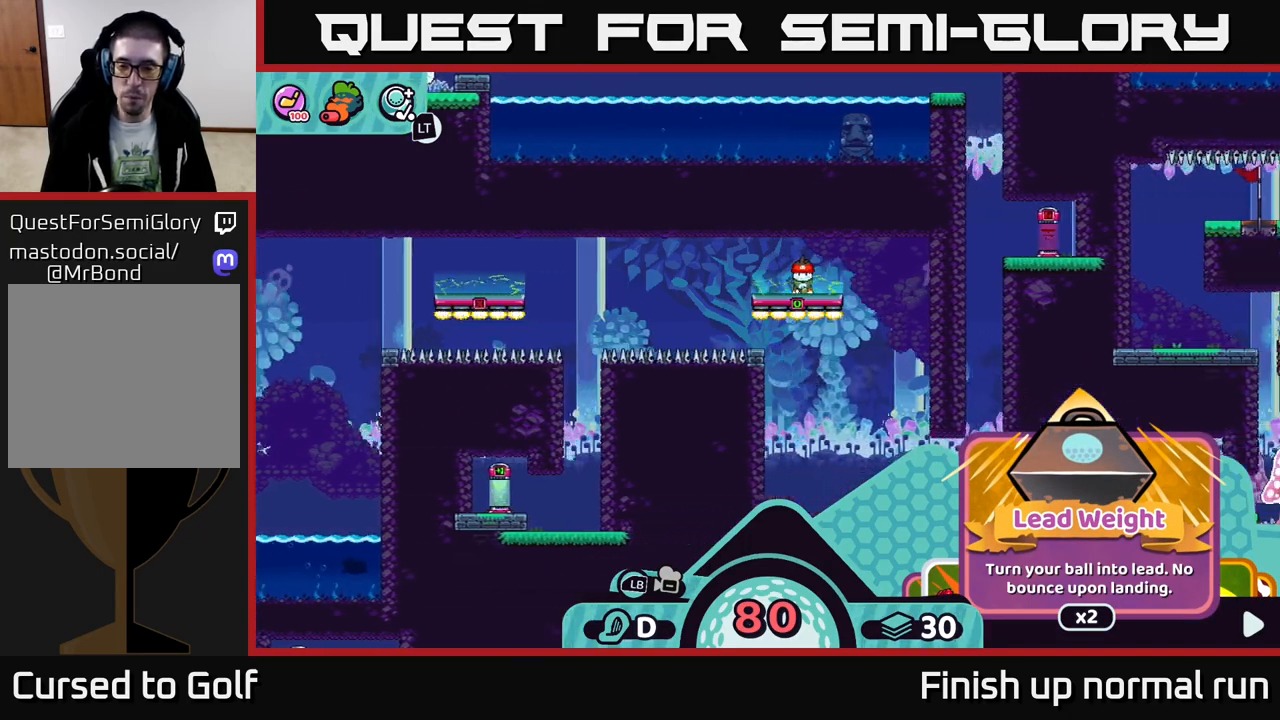
{"buttons": ["R2"], "left_stick": "center", "right_stick": "center", "events": [[100, "DPAD_RIGHT", "down"], [183, "DPAD_RIGHT", "up"], [300, "DPAD_RIGHT", "down"], [417, "DPAD_RIGHT", "up"]]}
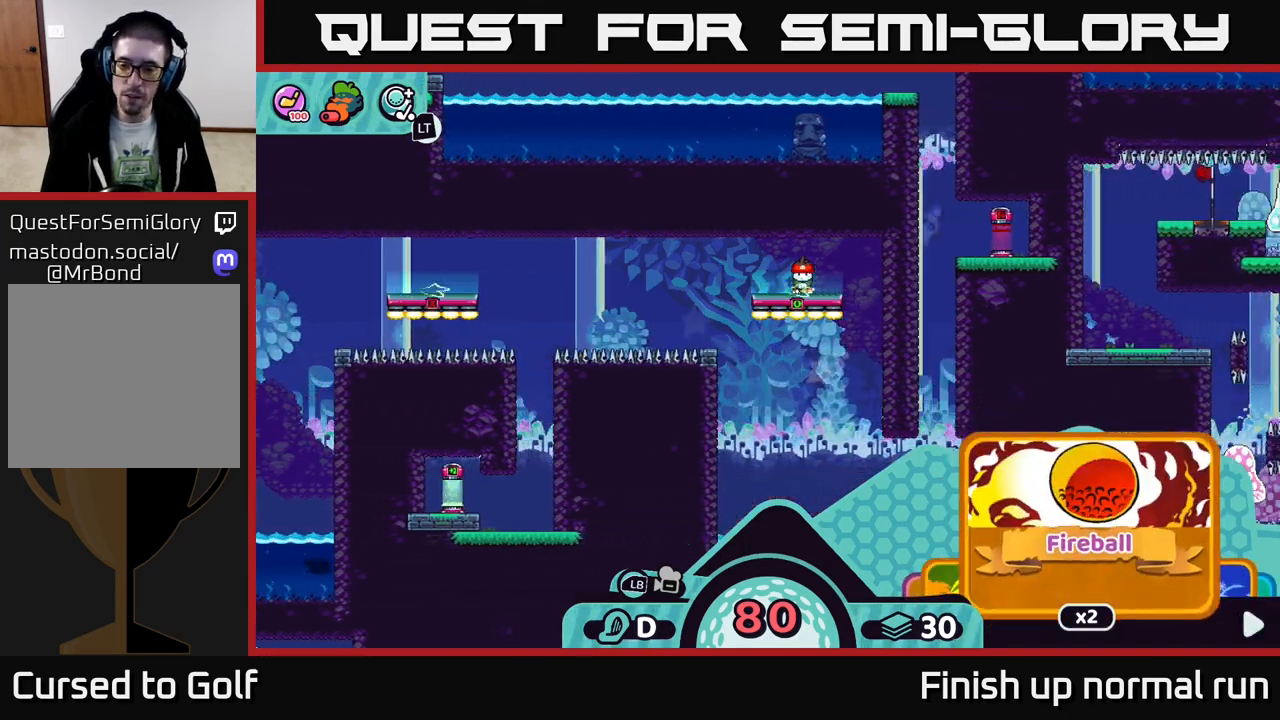
{"buttons": ["R2"], "left_stick": "center", "right_stick": "center", "events": [[100, "DPAD_RIGHT", "down"], [250, "DPAD_RIGHT", "up"]]}
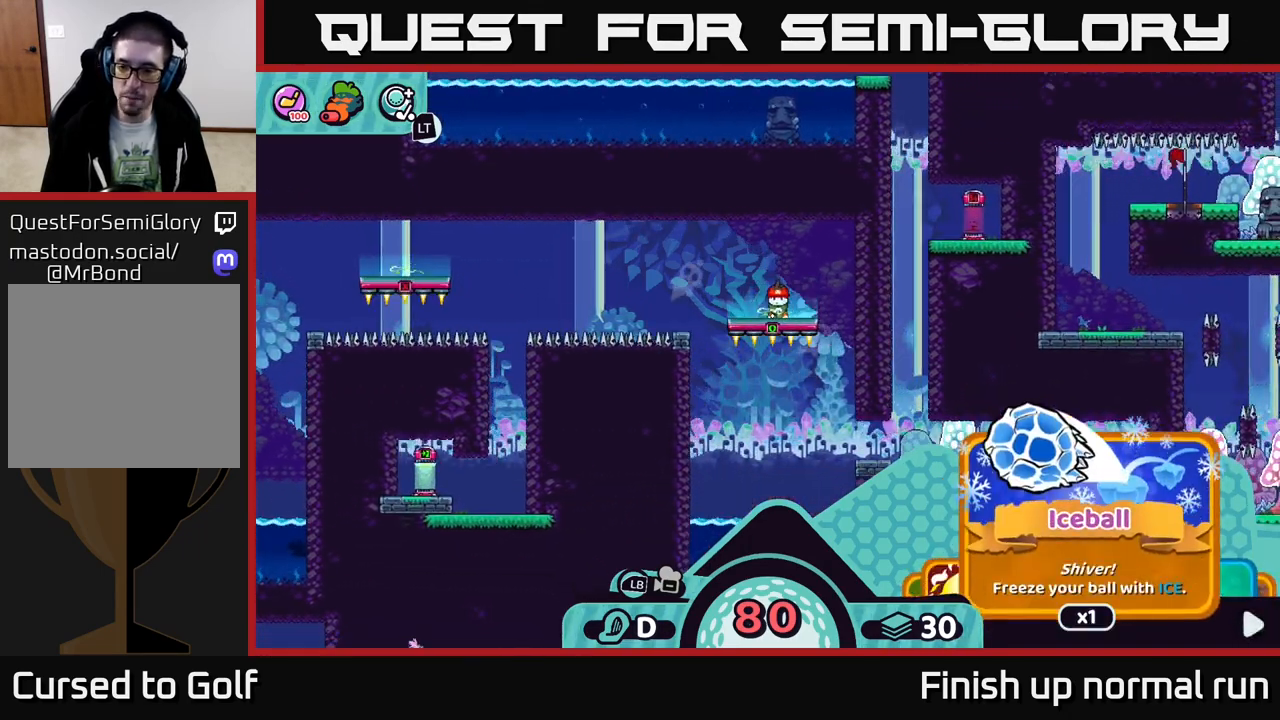
{"buttons": ["R2"], "left_stick": "center", "right_stick": "center", "events": []}
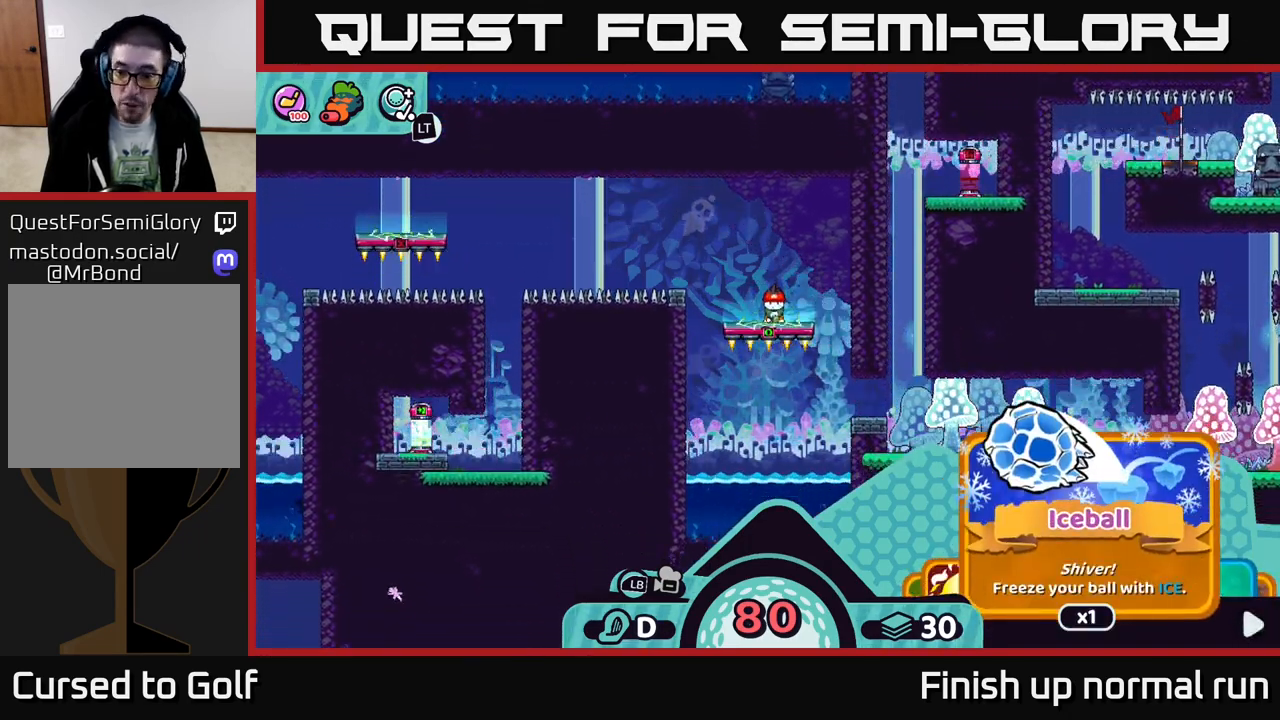
{"buttons": ["R2"], "left_stick": "center", "right_stick": "center", "events": [[183, "DPAD_RIGHT", "down"], [317, "DPAD_RIGHT", "up"]]}
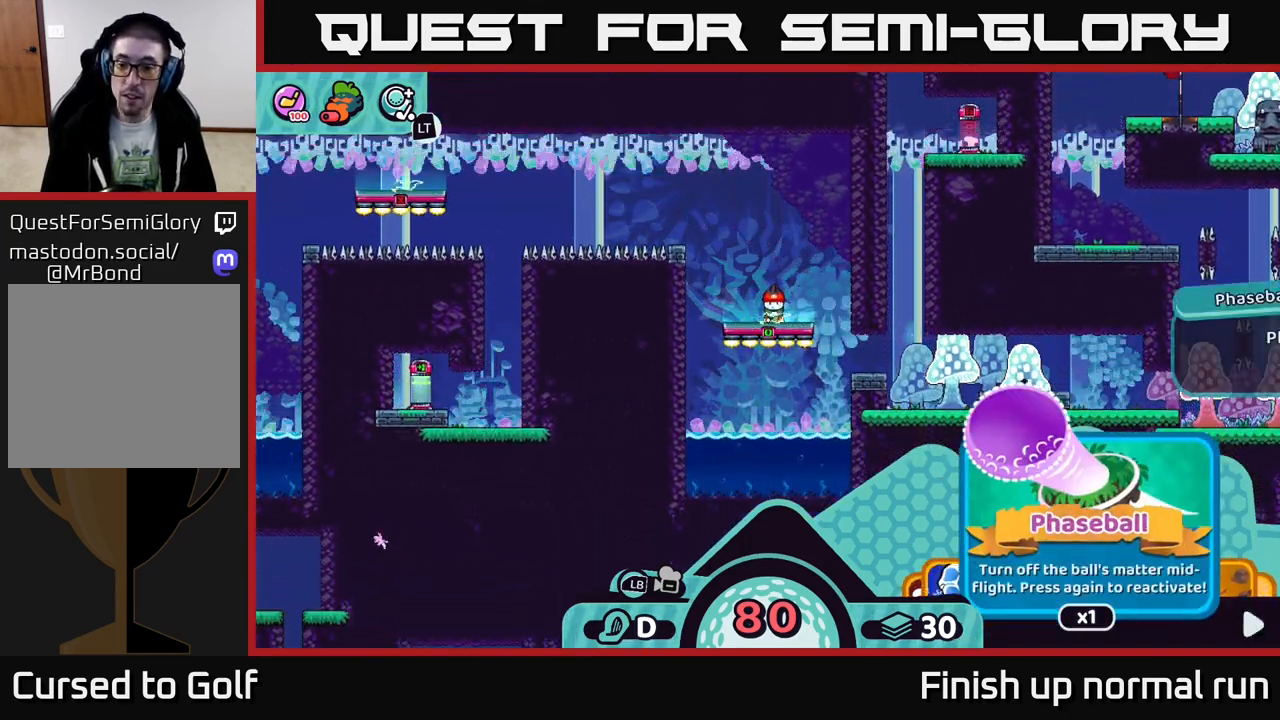
{"buttons": ["R2"], "left_stick": "center", "right_stick": "center", "events": [[200, "DPAD_RIGHT", "down"], [350, "DPAD_RIGHT", "up"]]}